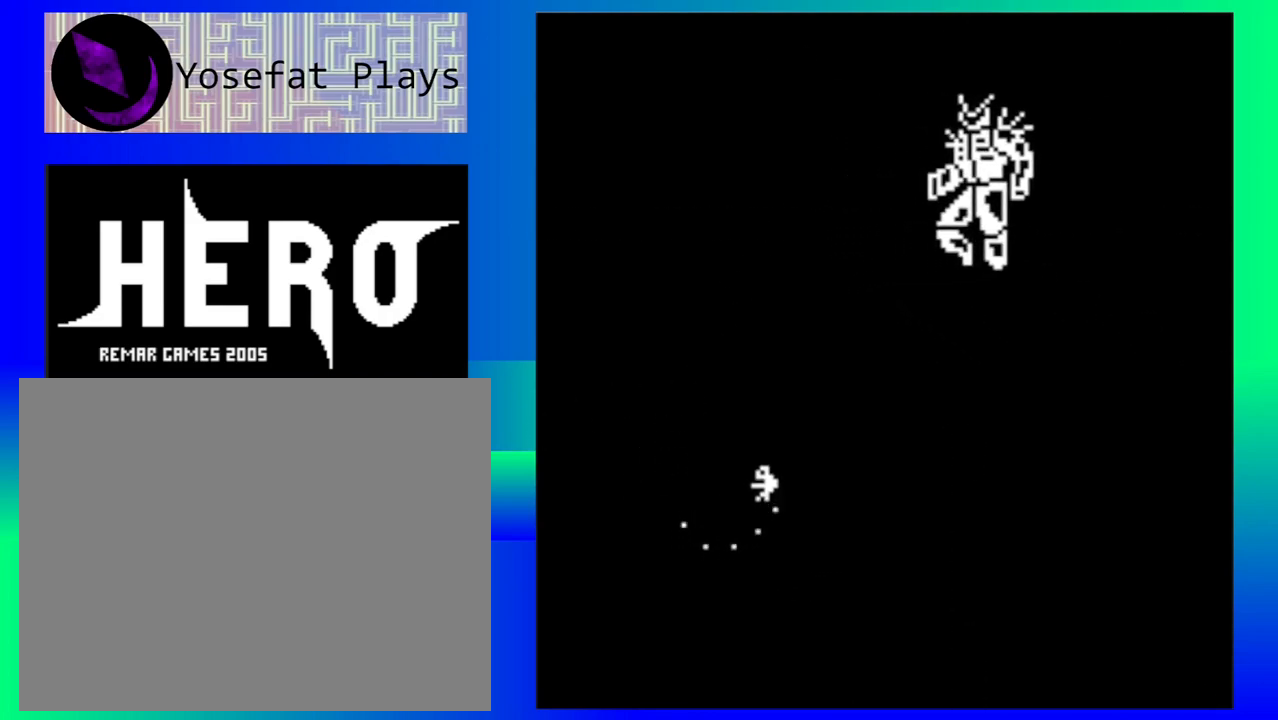
Gameplay with a controller (Nintendo layout); each line is a JSON object with the inputs held at the frame after it. "events" lists button and stick changes between this image and that frame as [ms after this image, input, new state], when the widget could be followed in between. Not read: L1 L2 L3 R1 R2 R3 right_stick.
{"buttons": [], "left_stick": "left", "events": [[67, "left_stick", "left"]]}
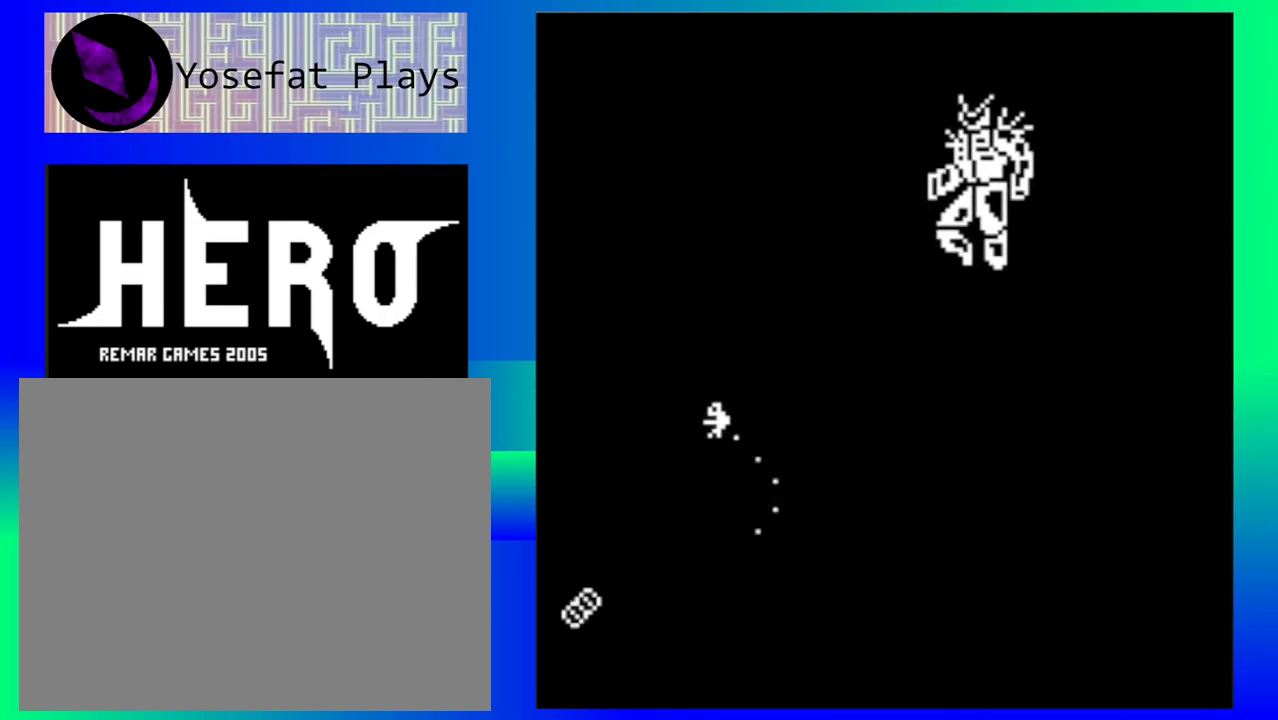
{"buttons": [], "left_stick": "center", "events": [[383, "left_stick", "center"]]}
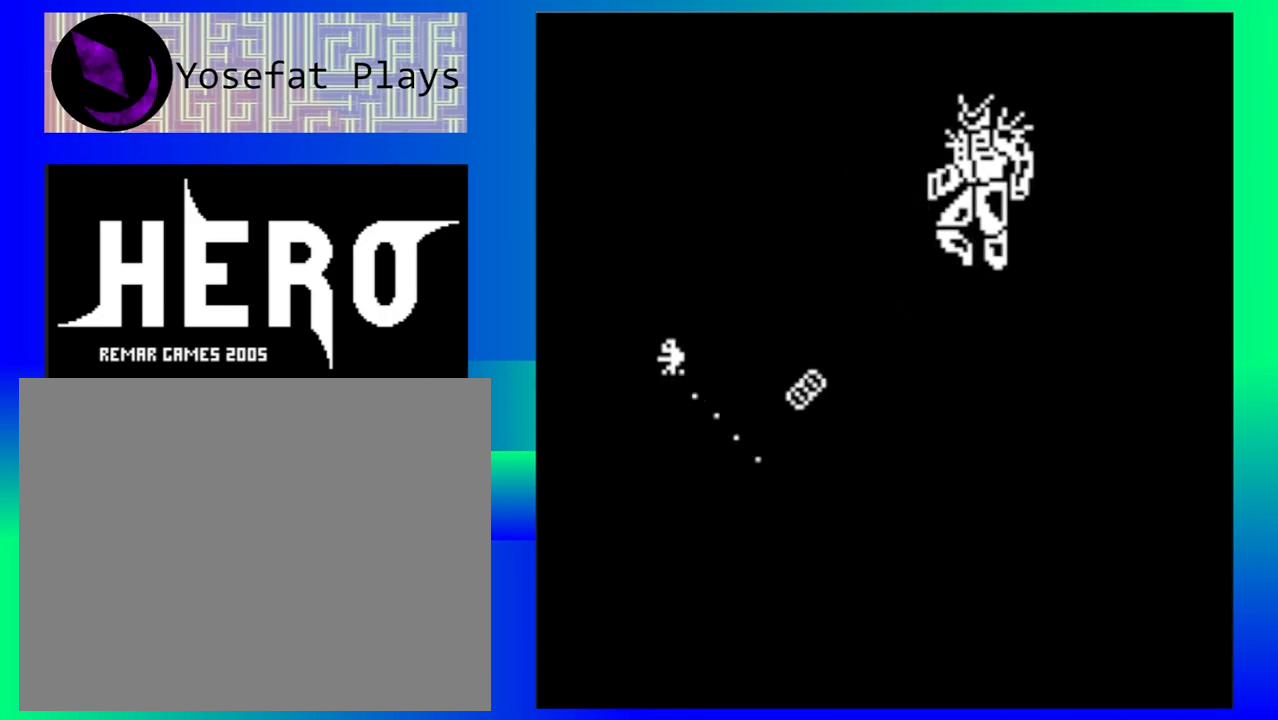
{"buttons": [], "left_stick": "left", "events": [[367, "left_stick", "left"]]}
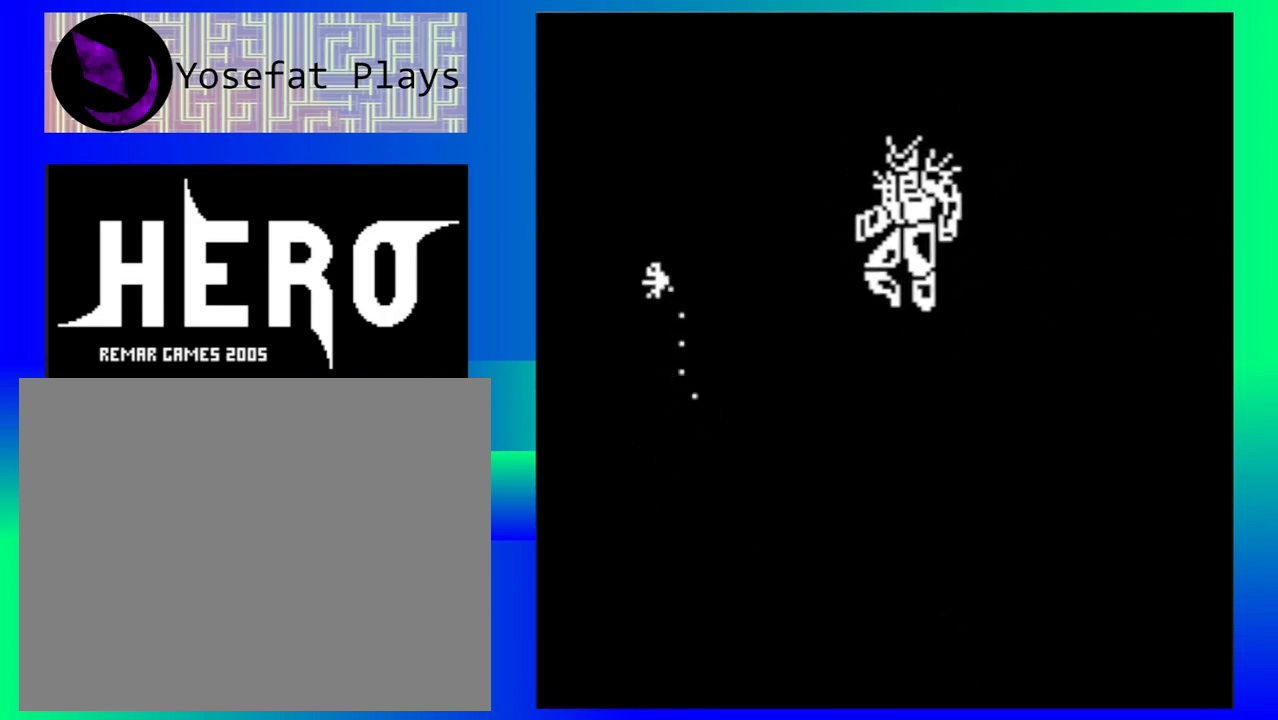
{"buttons": [], "left_stick": "center", "events": [[150, "left_stick", "center"], [433, "B", "down"], [500, "B", "up"]]}
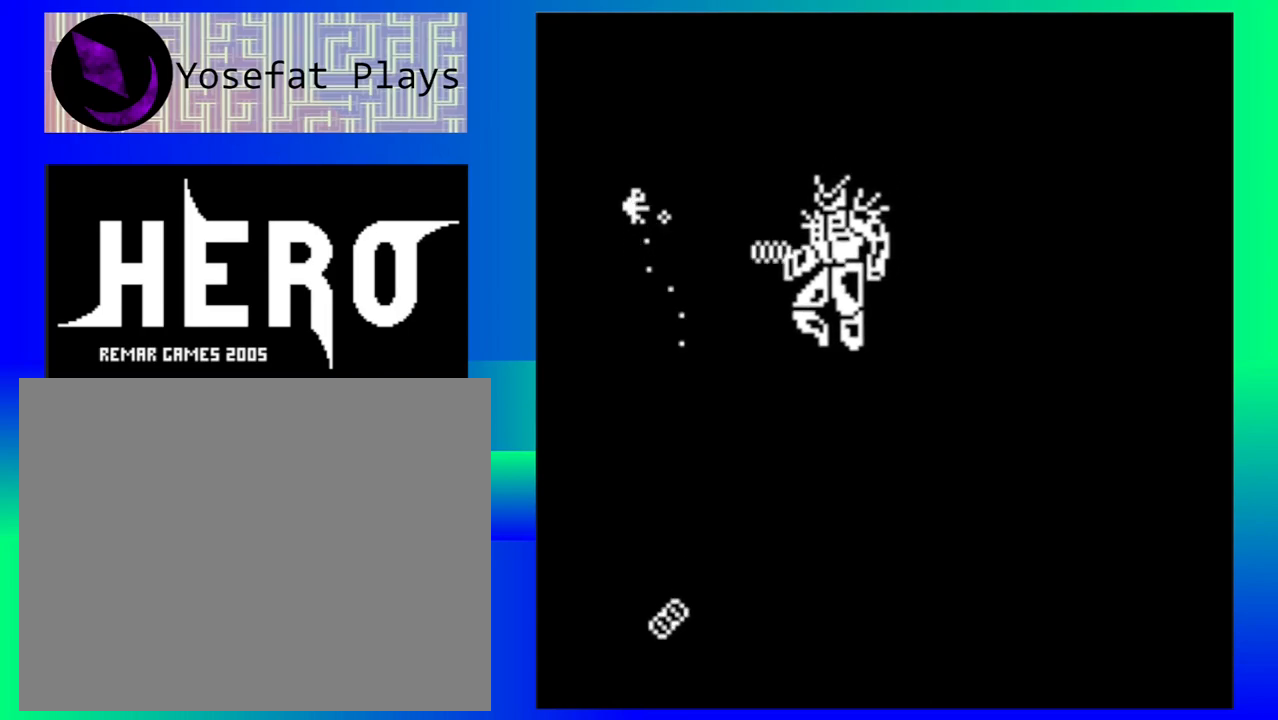
{"buttons": [], "left_stick": "right", "events": [[83, "B", "down"], [150, "B", "up"], [217, "B", "down"], [317, "B", "up"], [350, "B", "down"], [467, "B", "up"], [467, "left_stick", "right"]]}
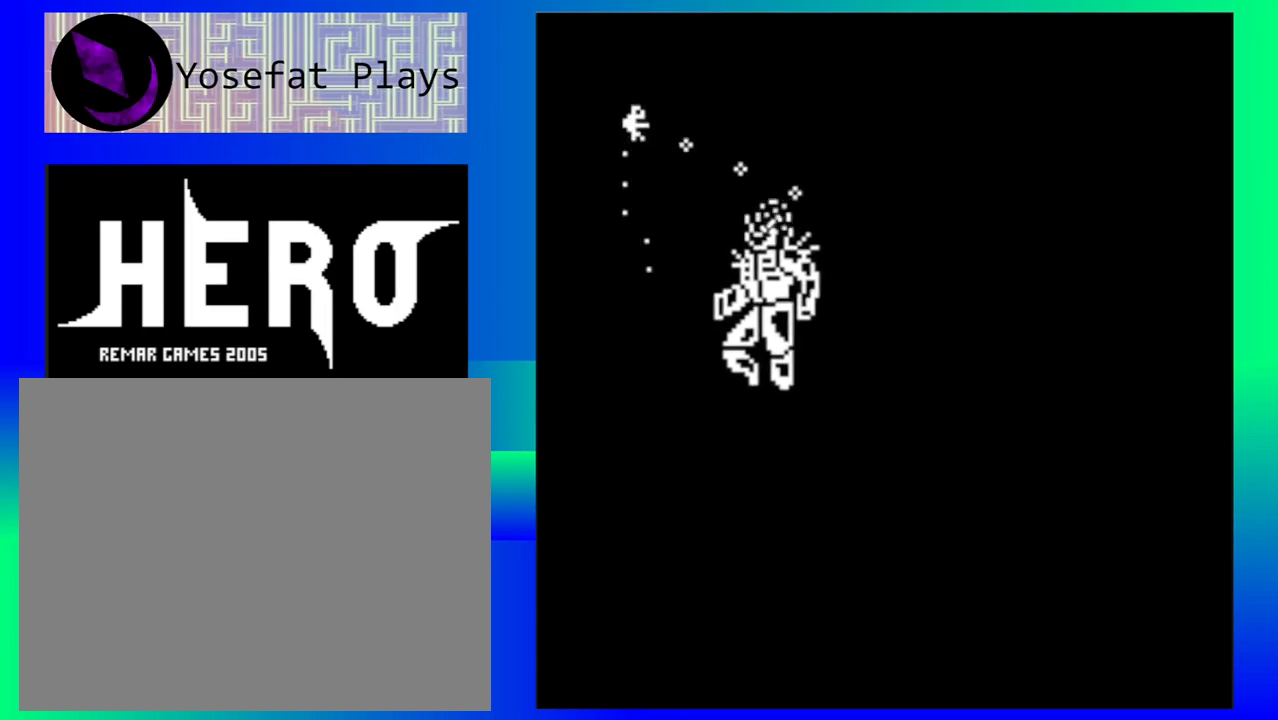
{"buttons": [], "left_stick": "down-right", "events": [[50, "B", "down"], [117, "B", "up"], [233, "left_stick", "down-right"]]}
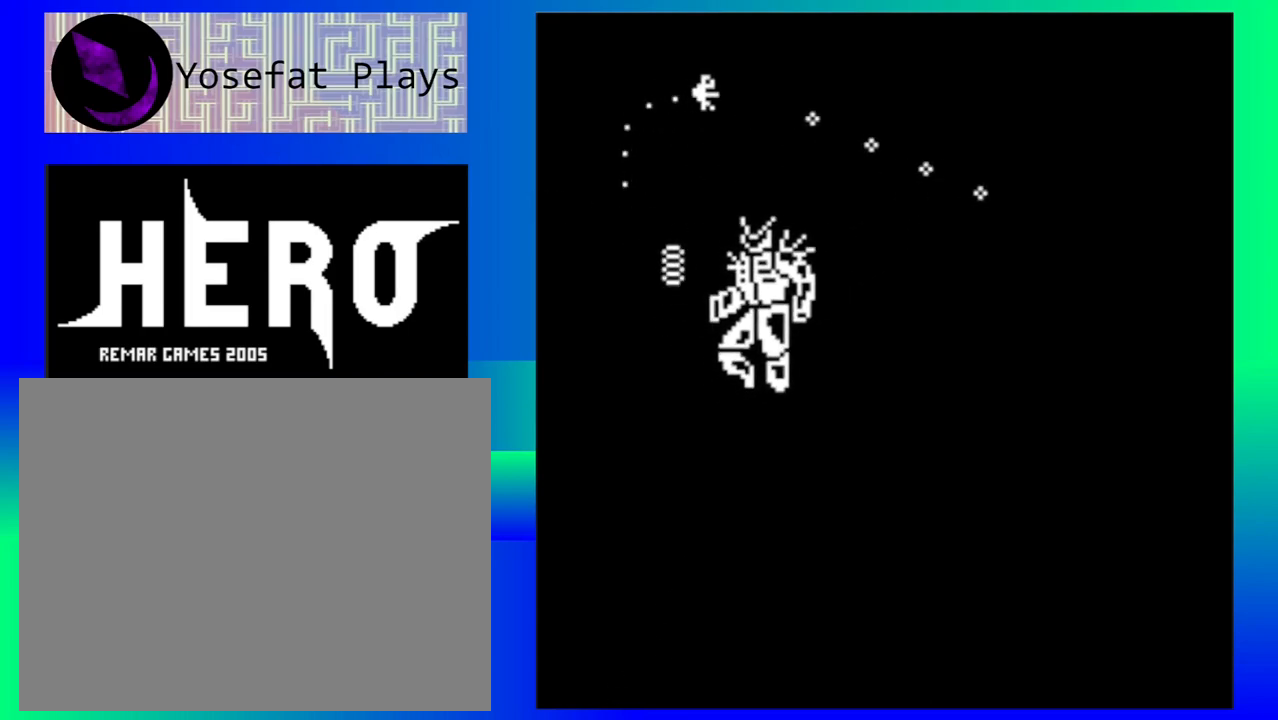
{"buttons": [], "left_stick": "down-left", "events": [[233, "left_stick", "center"], [317, "left_stick", "right"], [433, "left_stick", "down-left"]]}
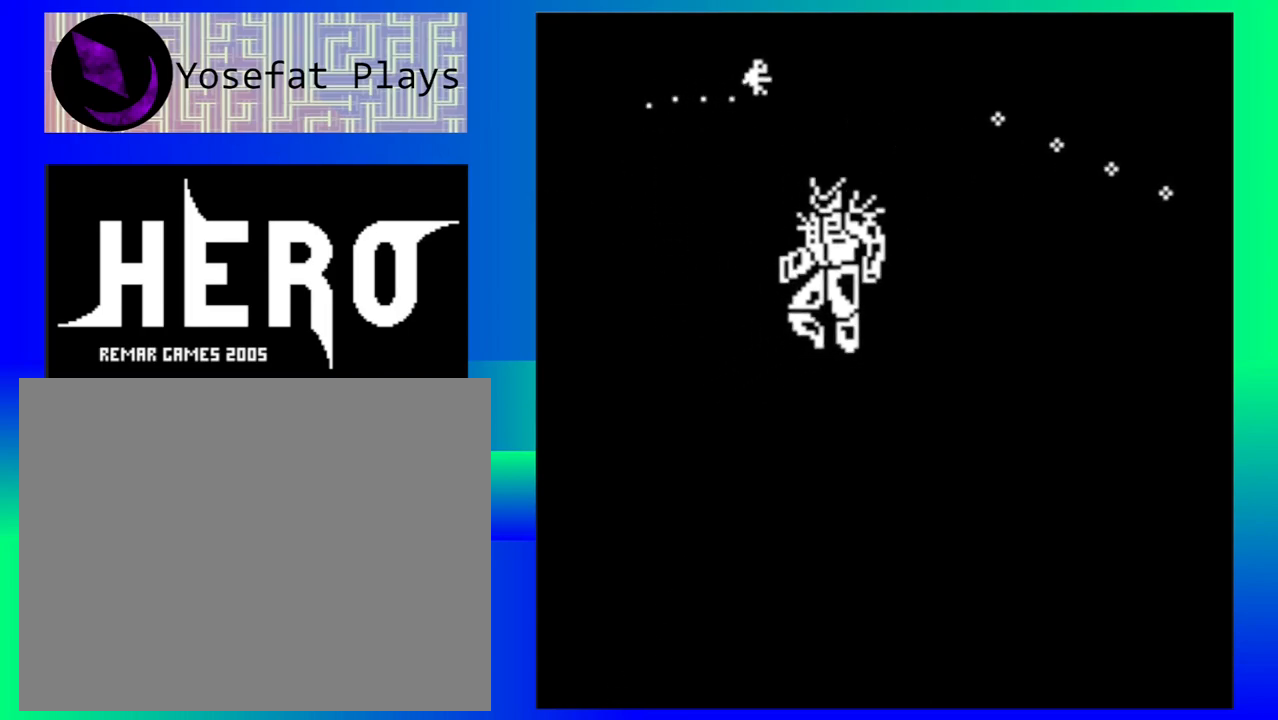
{"buttons": [], "left_stick": "down-left", "events": [[133, "left_stick", "down"], [250, "B", "down"], [317, "left_stick", "down-left"], [350, "B", "up"], [433, "B", "down"], [500, "B", "up"]]}
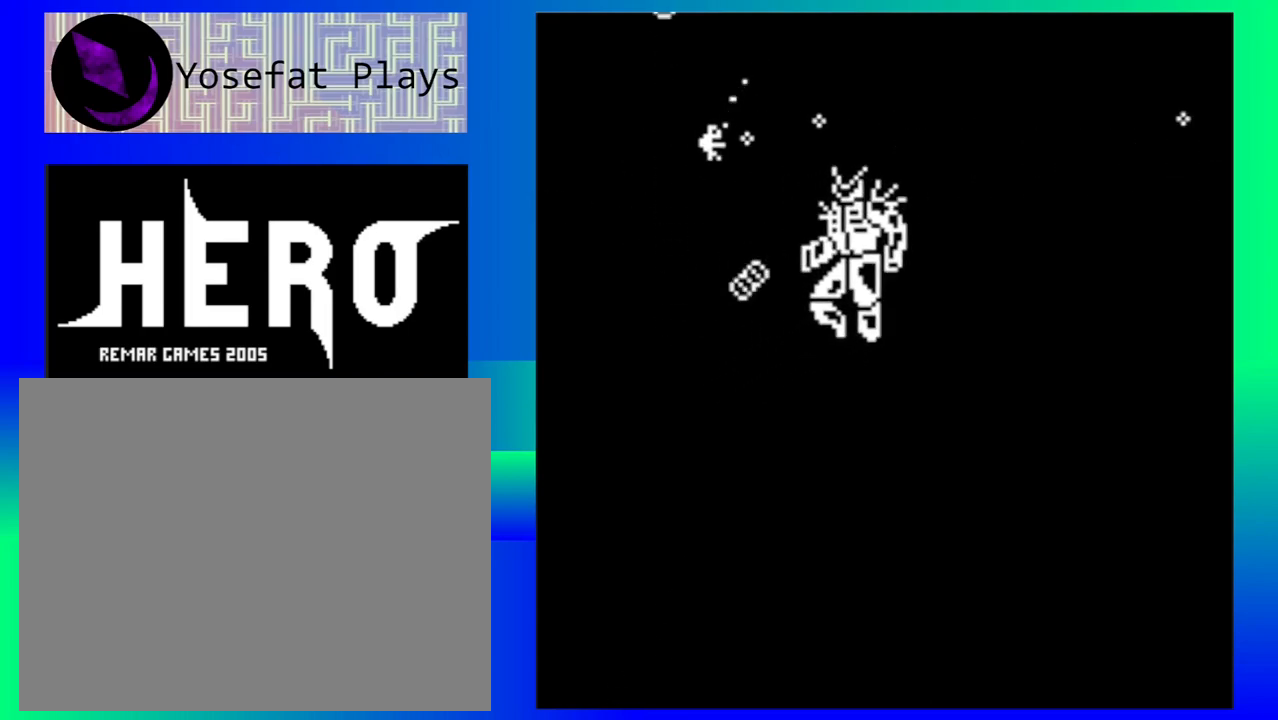
{"buttons": [], "left_stick": "down-left", "events": [[83, "B", "down"], [183, "B", "up"], [267, "B", "down"], [350, "B", "up"], [400, "B", "down"], [483, "B", "up"]]}
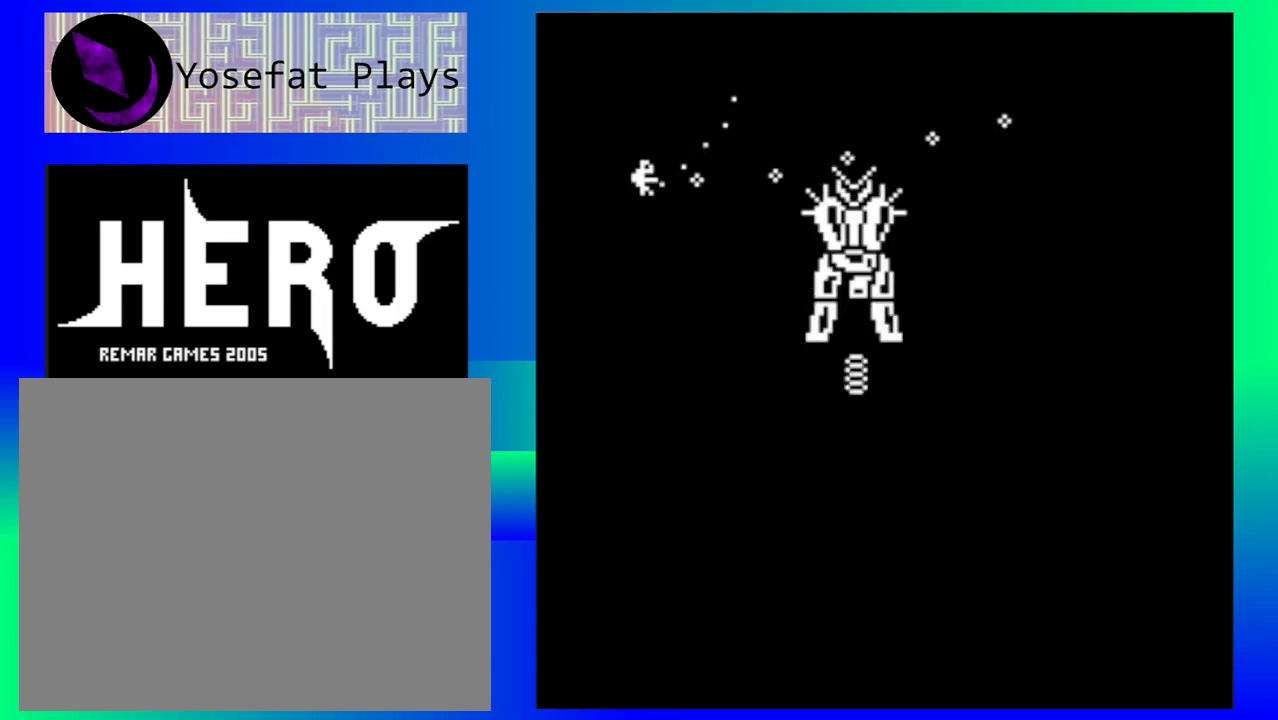
{"buttons": [], "left_stick": "center", "events": [[50, "B", "down"], [150, "B", "up"], [200, "left_stick", "center"], [233, "B", "down"], [300, "B", "up"], [367, "B", "down"], [467, "B", "up"]]}
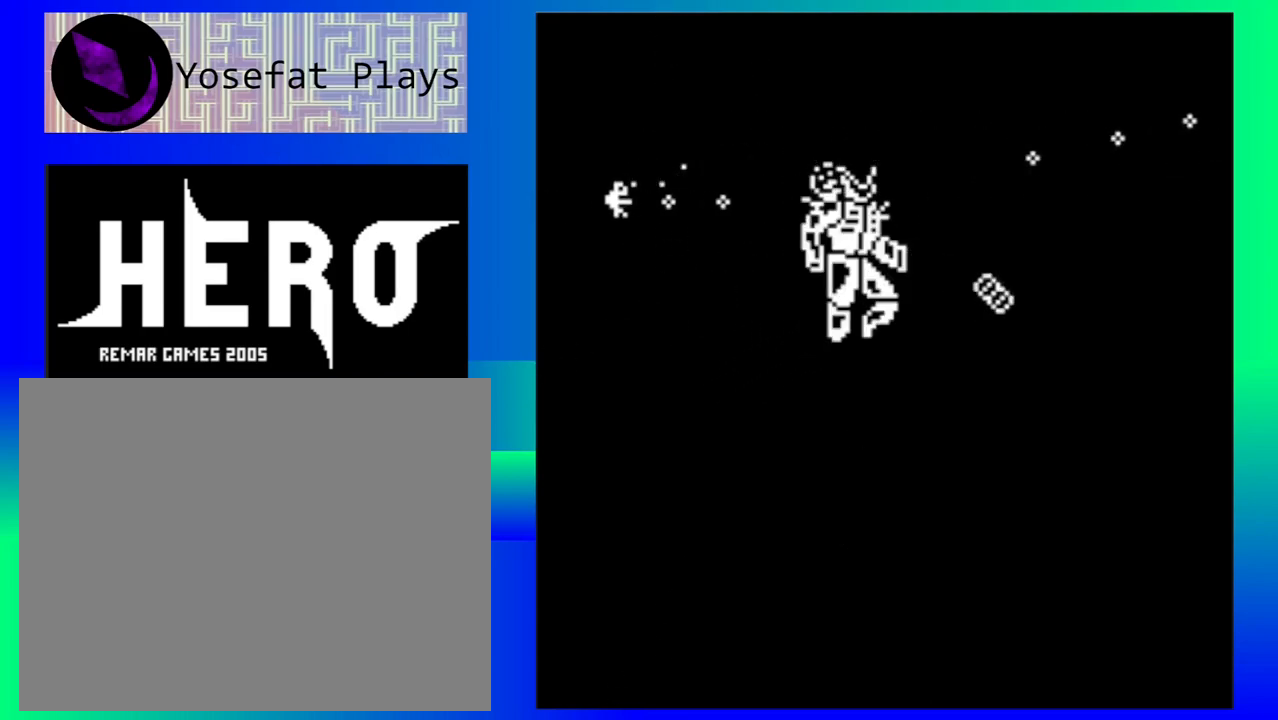
{"buttons": [], "left_stick": "center", "events": [[17, "B", "down"], [133, "B", "up"], [183, "B", "down"], [183, "left_stick", "left"], [233, "left_stick", "center"], [300, "B", "up"], [350, "B", "down"], [400, "left_stick", "left"], [450, "B", "up"], [450, "left_stick", "center"]]}
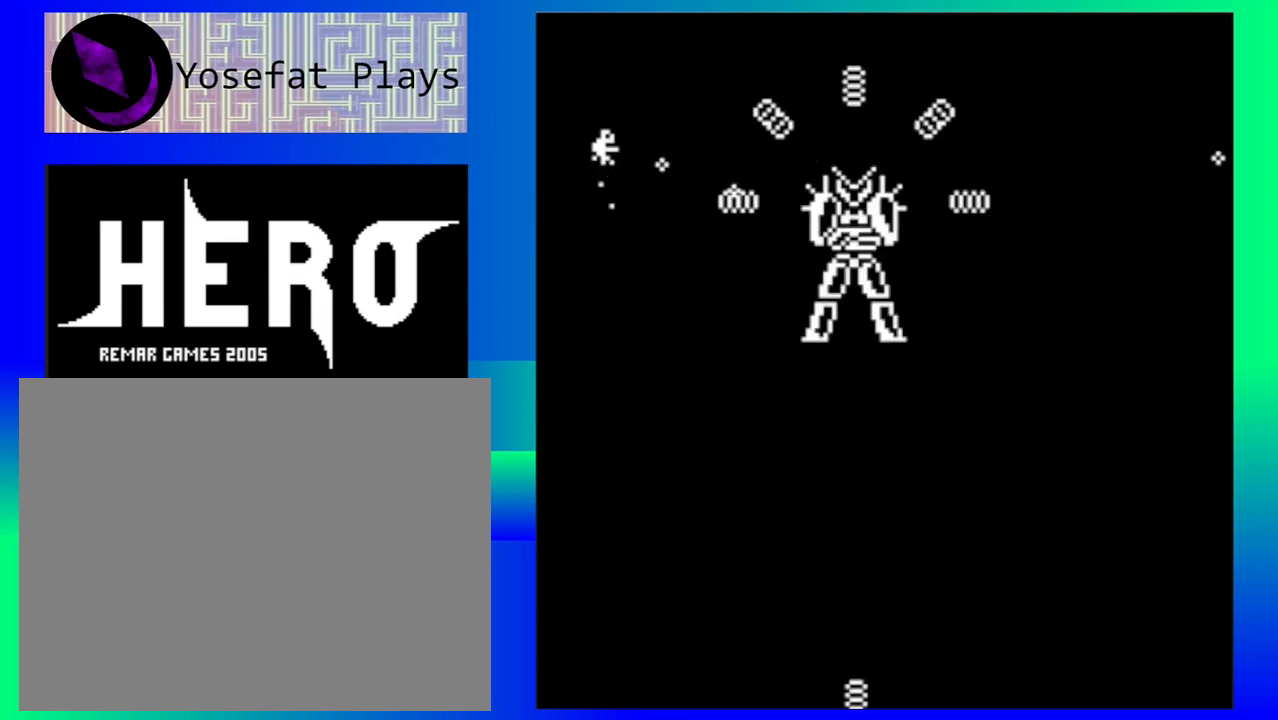
{"buttons": ["B"], "left_stick": "down-right", "events": [[17, "B", "down"], [117, "B", "up"], [183, "B", "down"], [250, "B", "up"], [250, "left_stick", "left"], [333, "B", "down"], [333, "left_stick", "center"], [433, "B", "up"], [433, "left_stick", "down-right"], [500, "B", "down"]]}
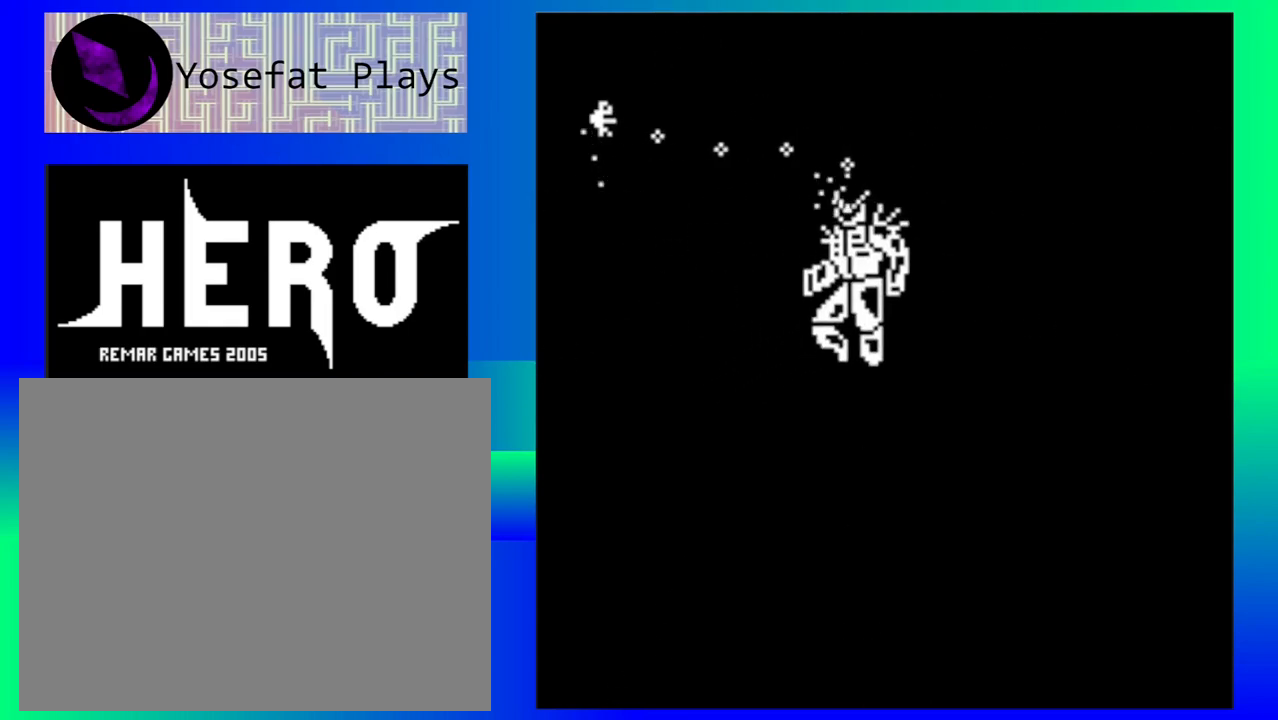
{"buttons": [], "left_stick": "down", "events": [[67, "B", "up"], [133, "B", "down"], [150, "left_stick", "down"], [250, "B", "up"]]}
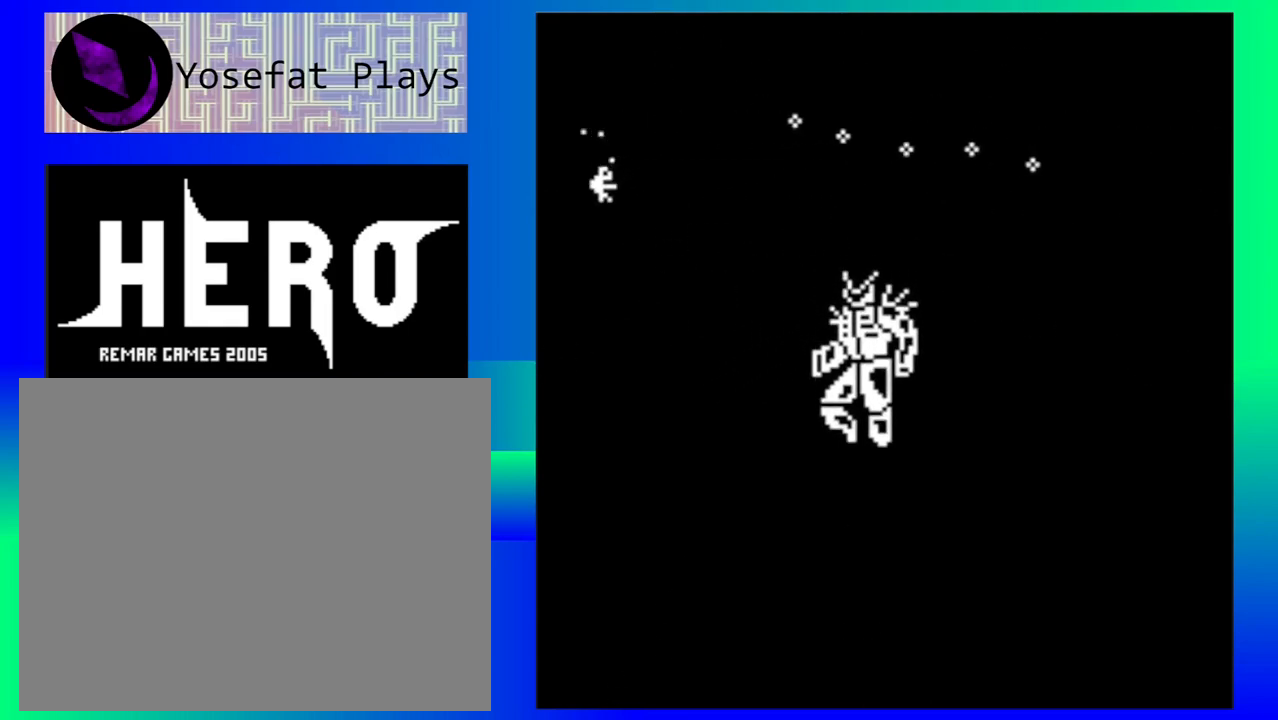
{"buttons": [], "left_stick": "down", "events": []}
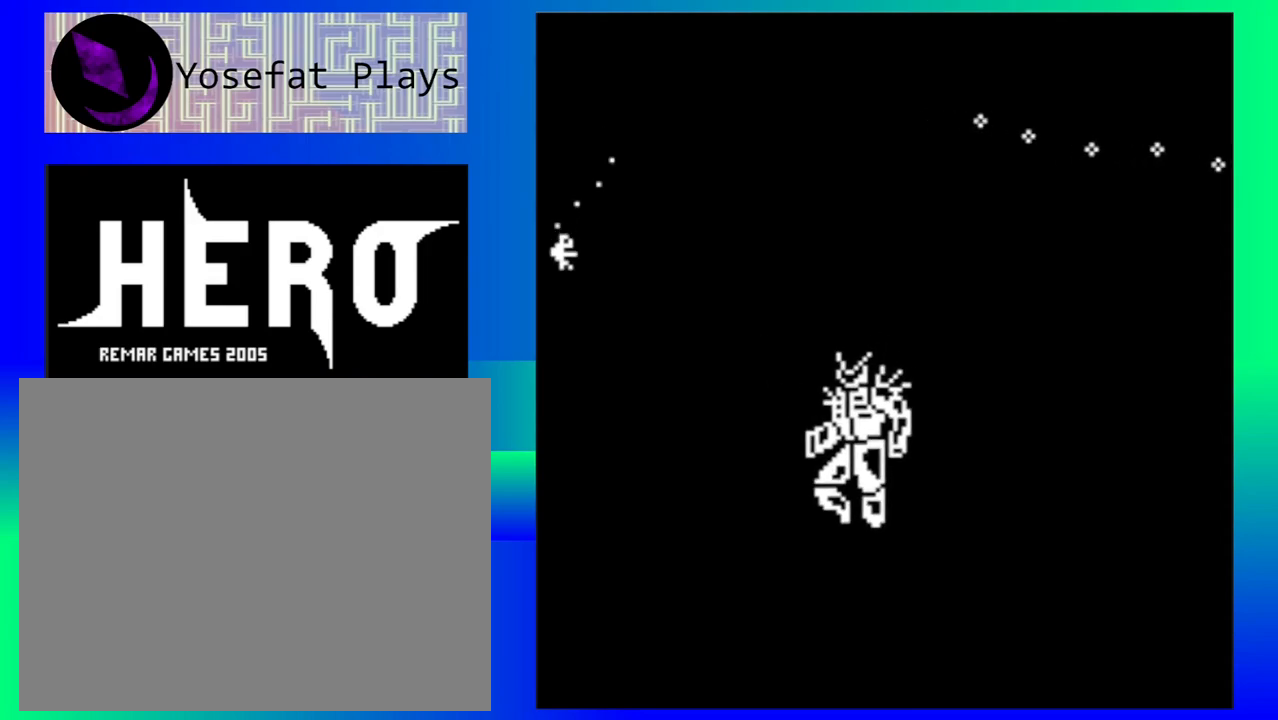
{"buttons": [], "left_stick": "down", "events": [[67, "left_stick", "down-right"], [217, "left_stick", "down"]]}
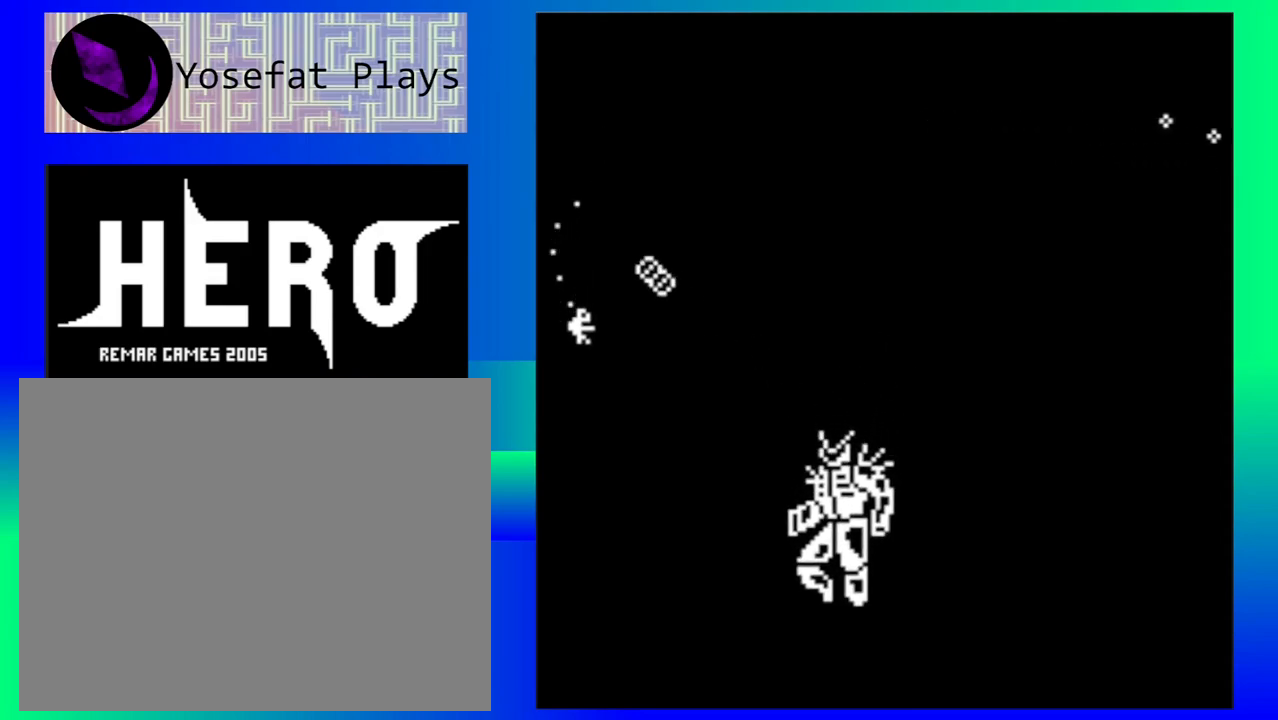
{"buttons": [], "left_stick": "center", "events": [[400, "B", "down"], [400, "left_stick", "center"], [483, "B", "up"]]}
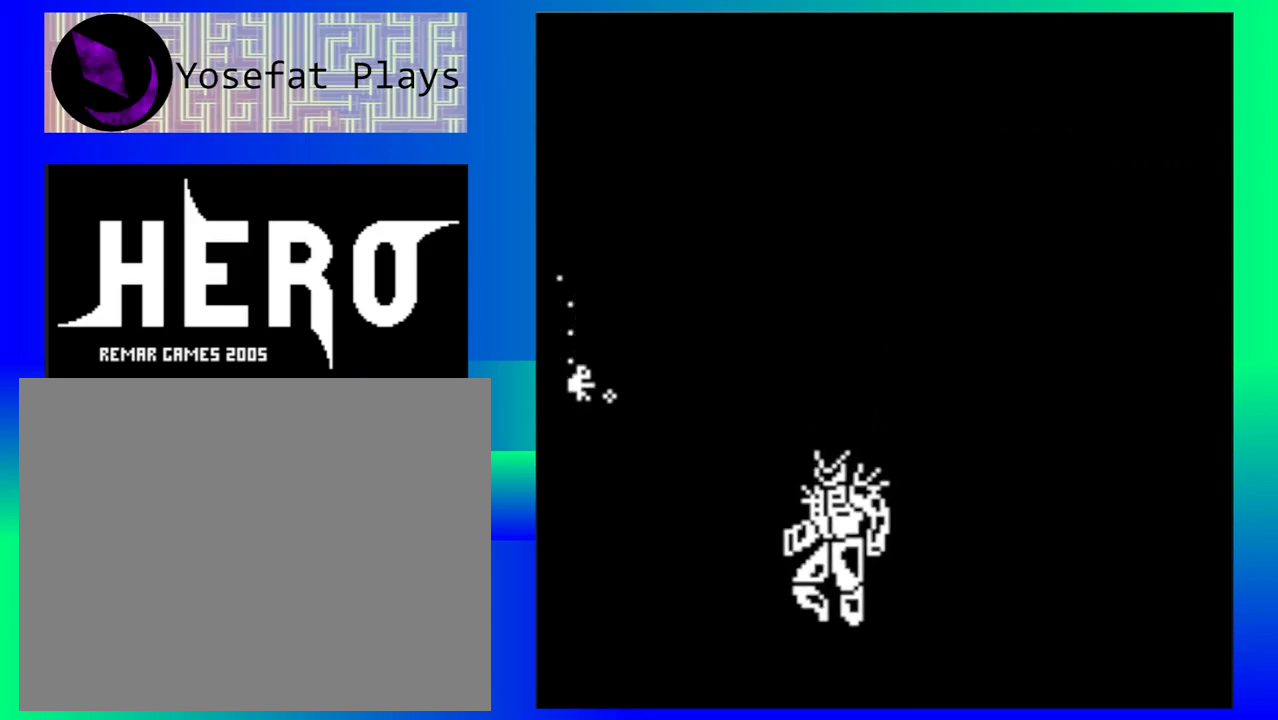
{"buttons": [], "left_stick": "right", "events": [[50, "B", "down"], [150, "B", "up"], [233, "B", "down"], [350, "B", "up"], [450, "left_stick", "right"]]}
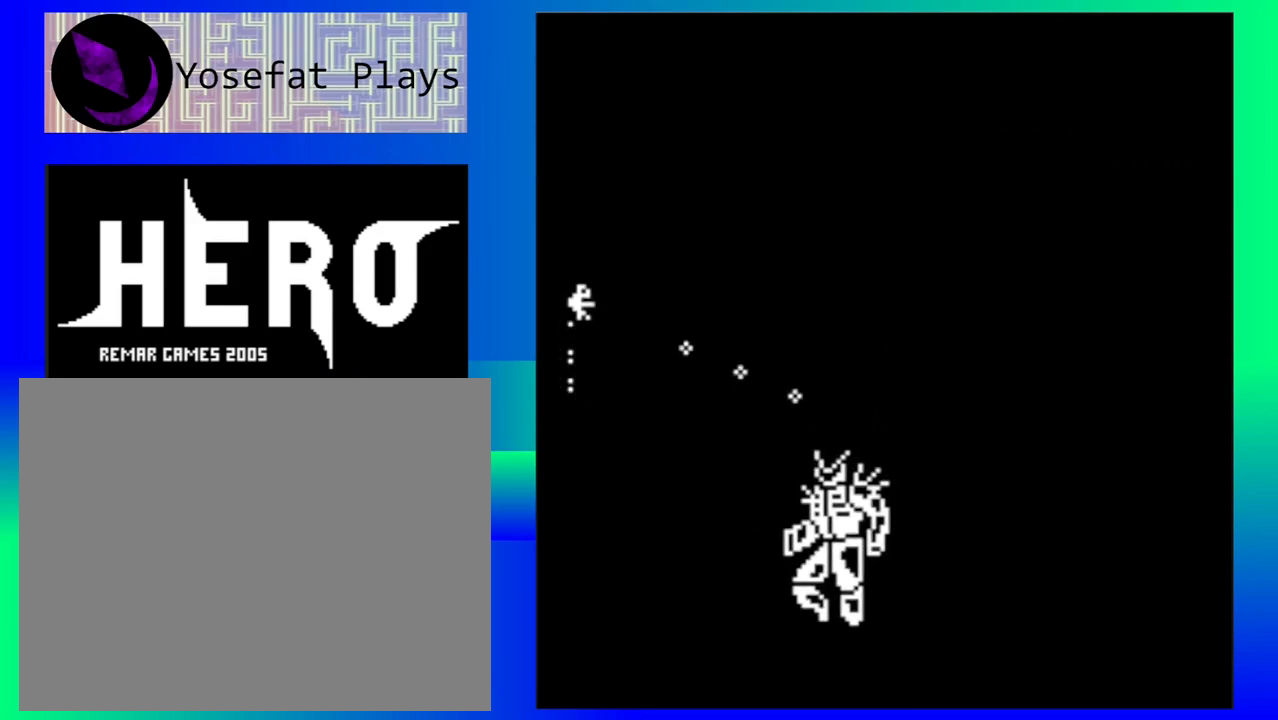
{"buttons": [], "left_stick": "right", "events": []}
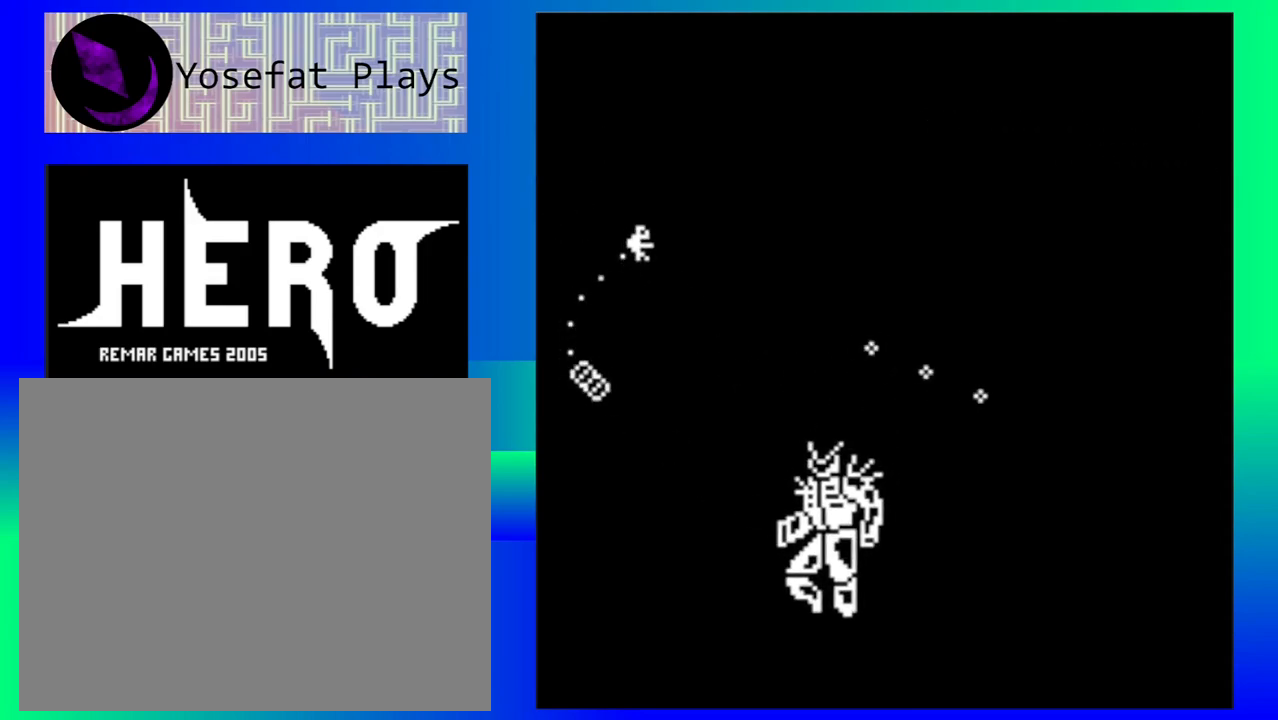
{"buttons": [], "left_stick": "right", "events": []}
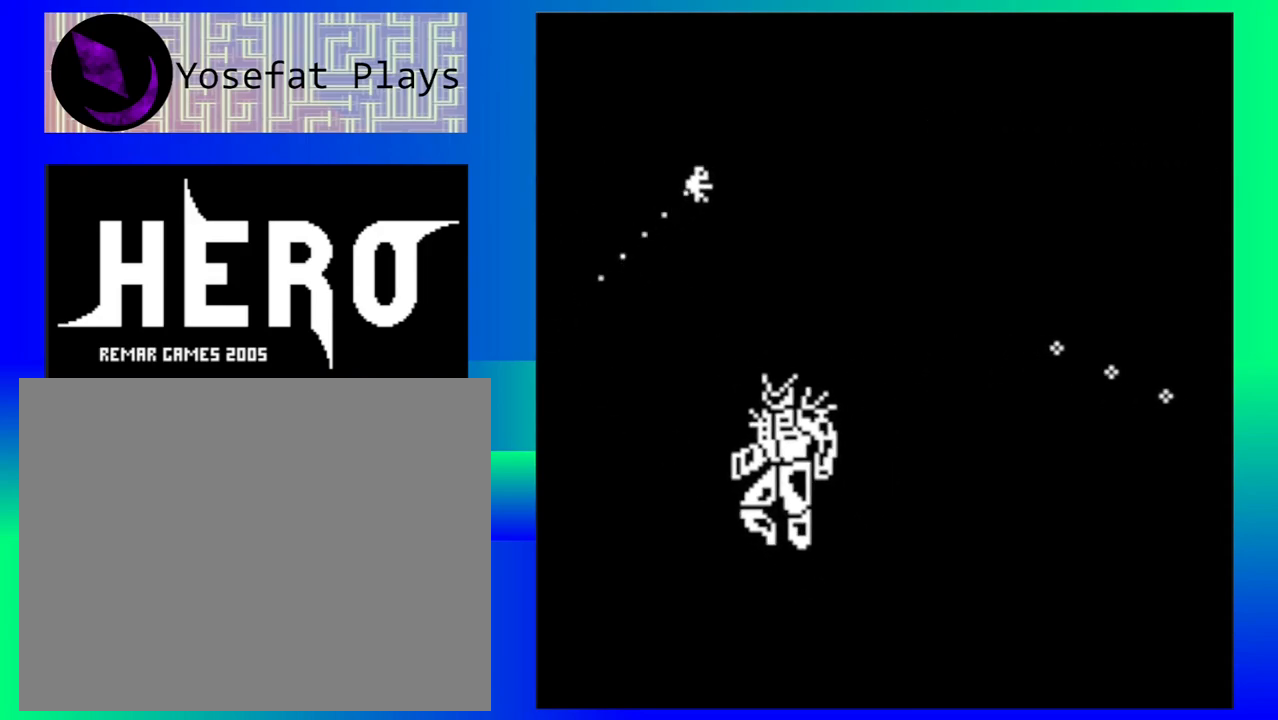
{"buttons": [], "left_stick": "right", "events": []}
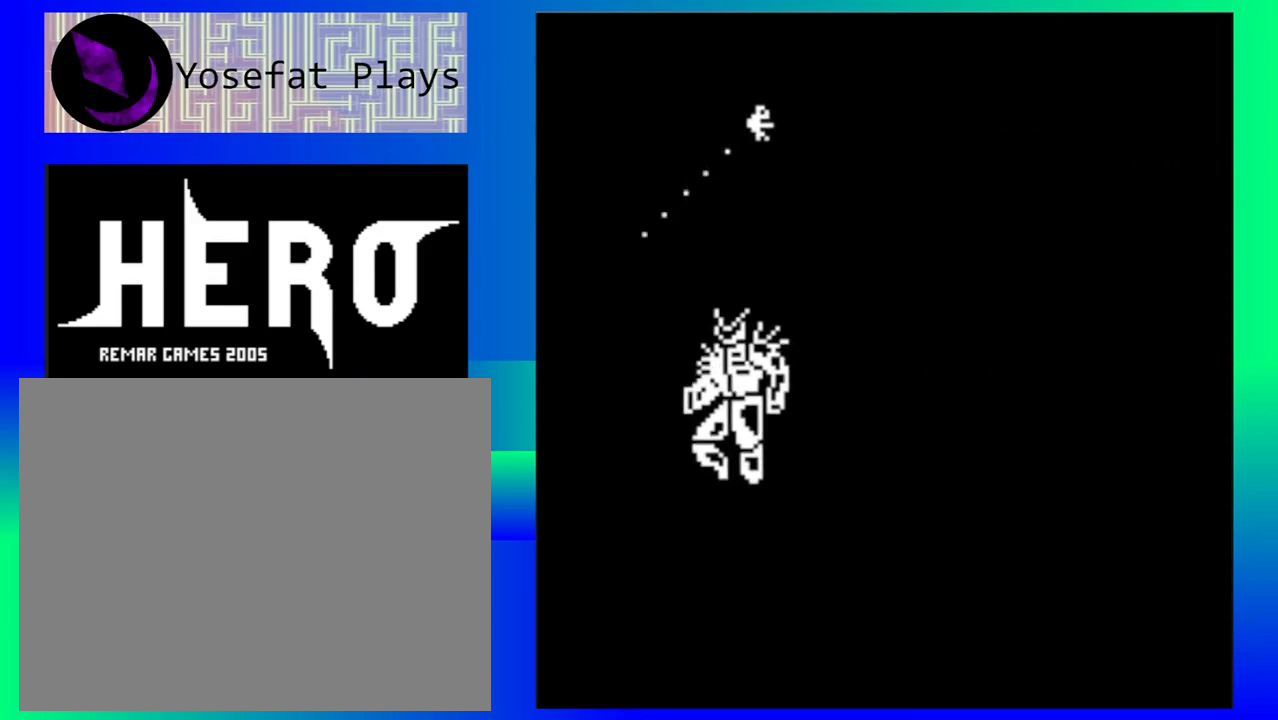
{"buttons": [], "left_stick": "down-right", "events": [[33, "left_stick", "down-right"]]}
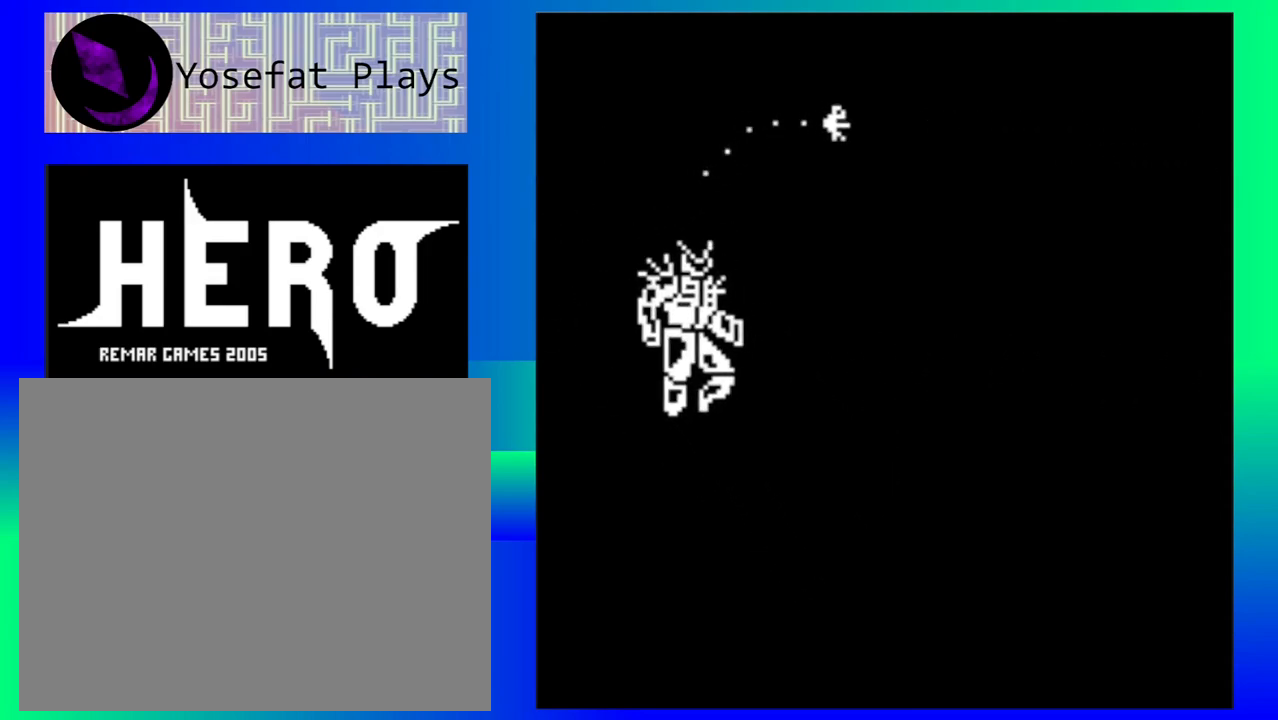
{"buttons": ["Y"], "left_stick": "down-right", "events": [[317, "Y", "down"], [400, "Y", "up"], [483, "Y", "down"]]}
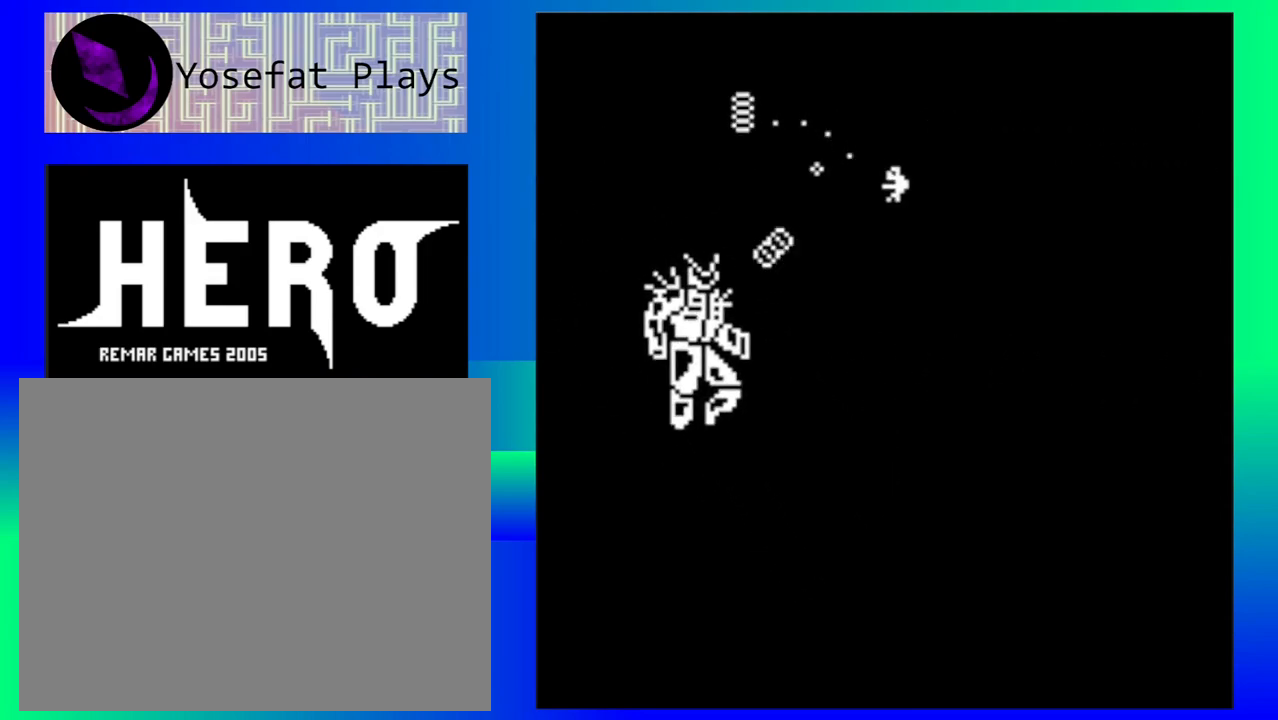
{"buttons": [], "left_stick": "down-right", "events": [[83, "Y", "up"], [133, "Y", "down"], [200, "Y", "up"]]}
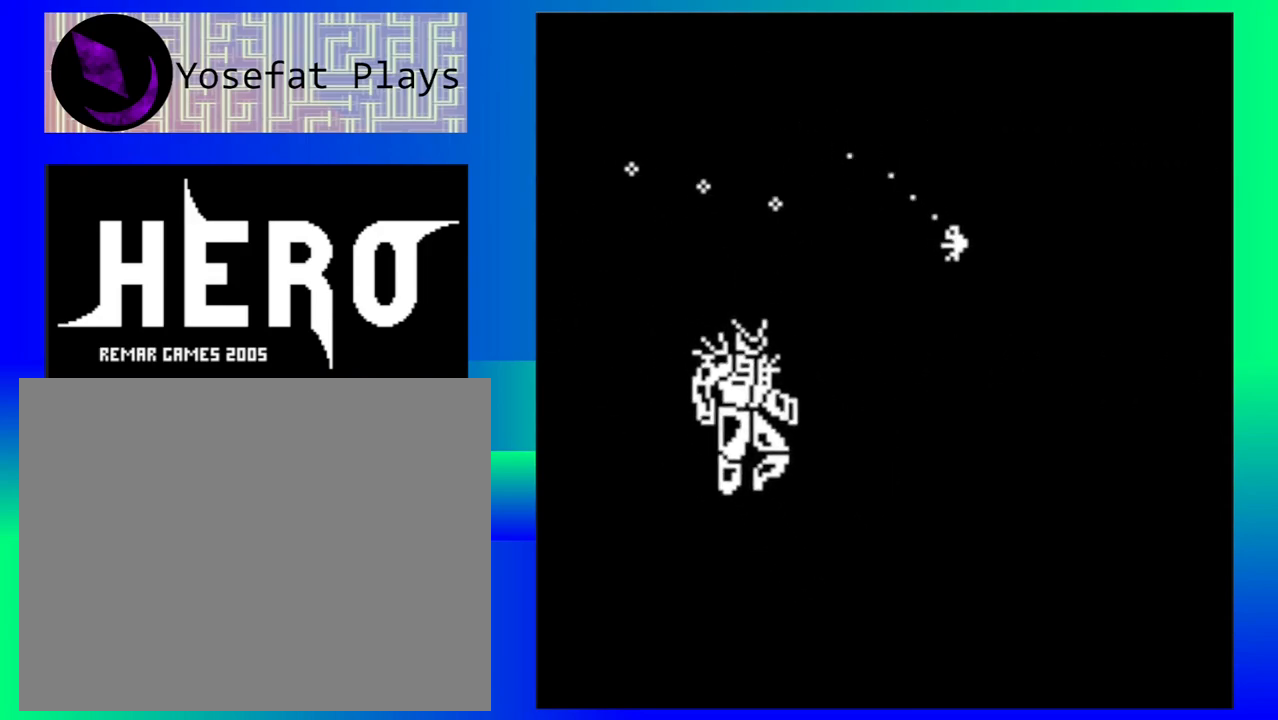
{"buttons": [], "left_stick": "down-right", "events": []}
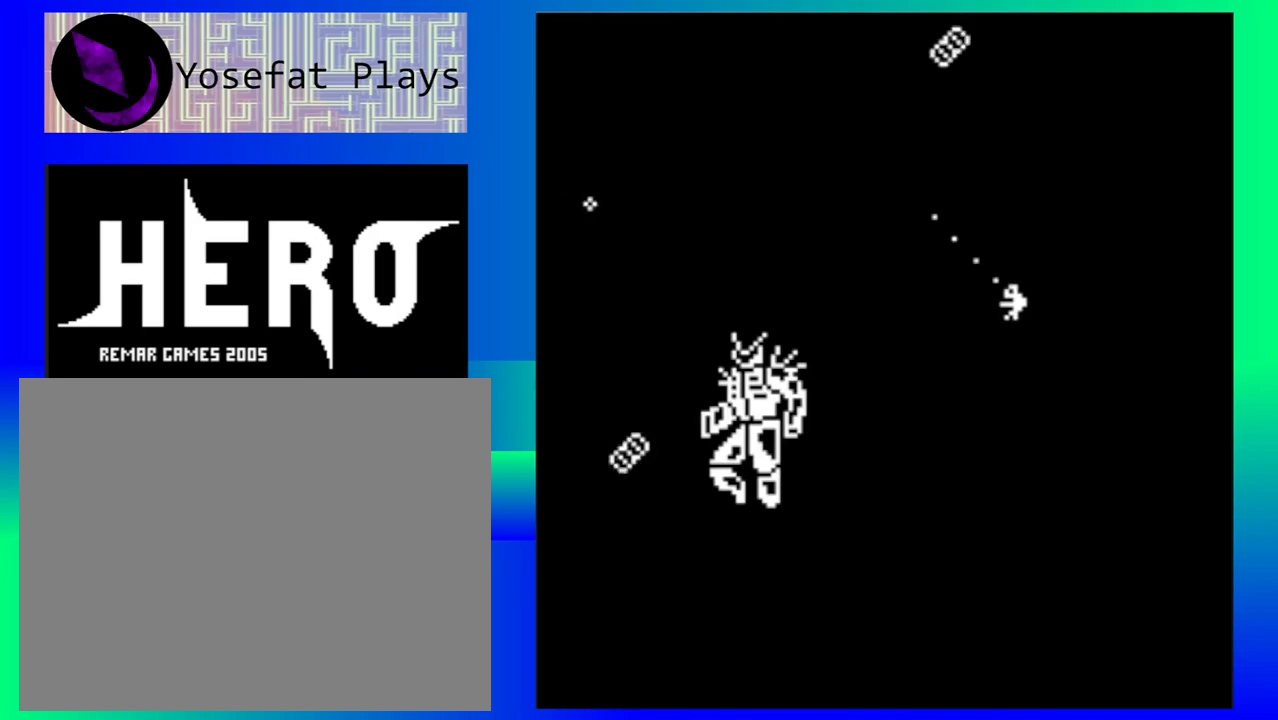
{"buttons": ["Y"], "left_stick": "down-right", "events": [[267, "Y", "down"], [350, "Y", "up"], [433, "Y", "down"]]}
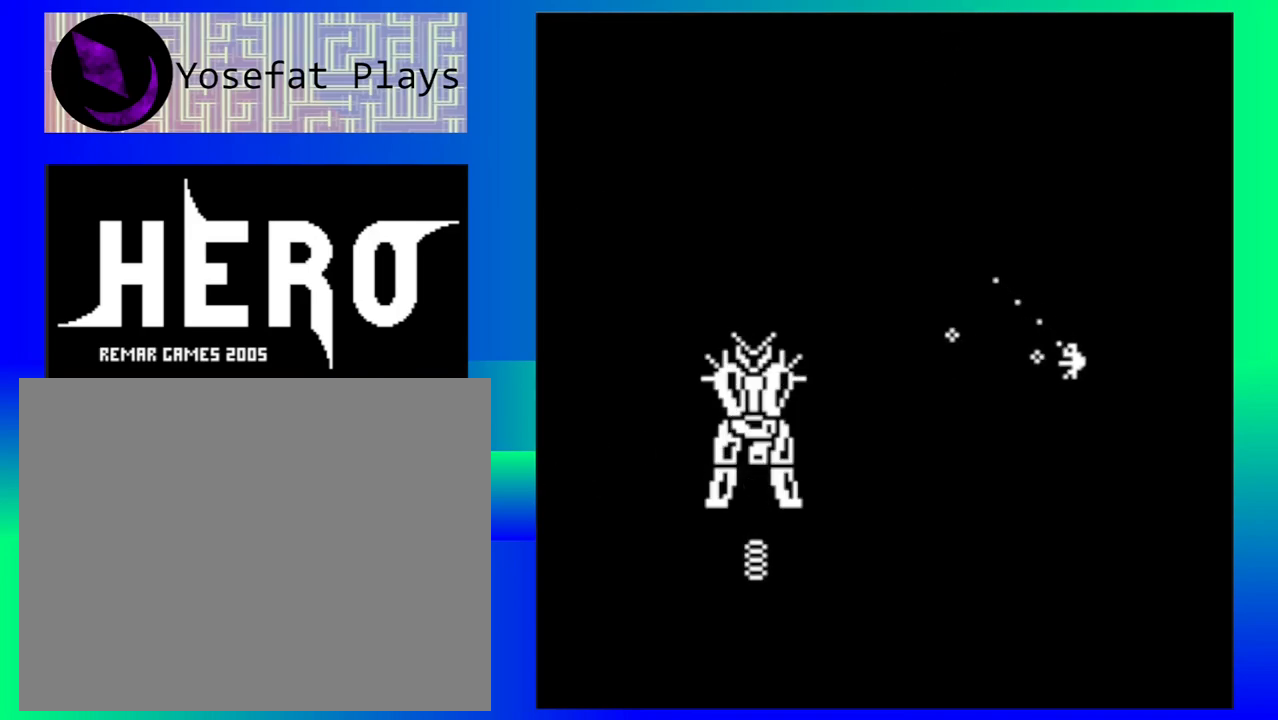
{"buttons": [], "left_stick": "down-right", "events": [[33, "Y", "up"], [83, "Y", "down"], [167, "Y", "up"], [250, "Y", "down"], [317, "Y", "up"], [383, "Y", "down"], [467, "Y", "up"]]}
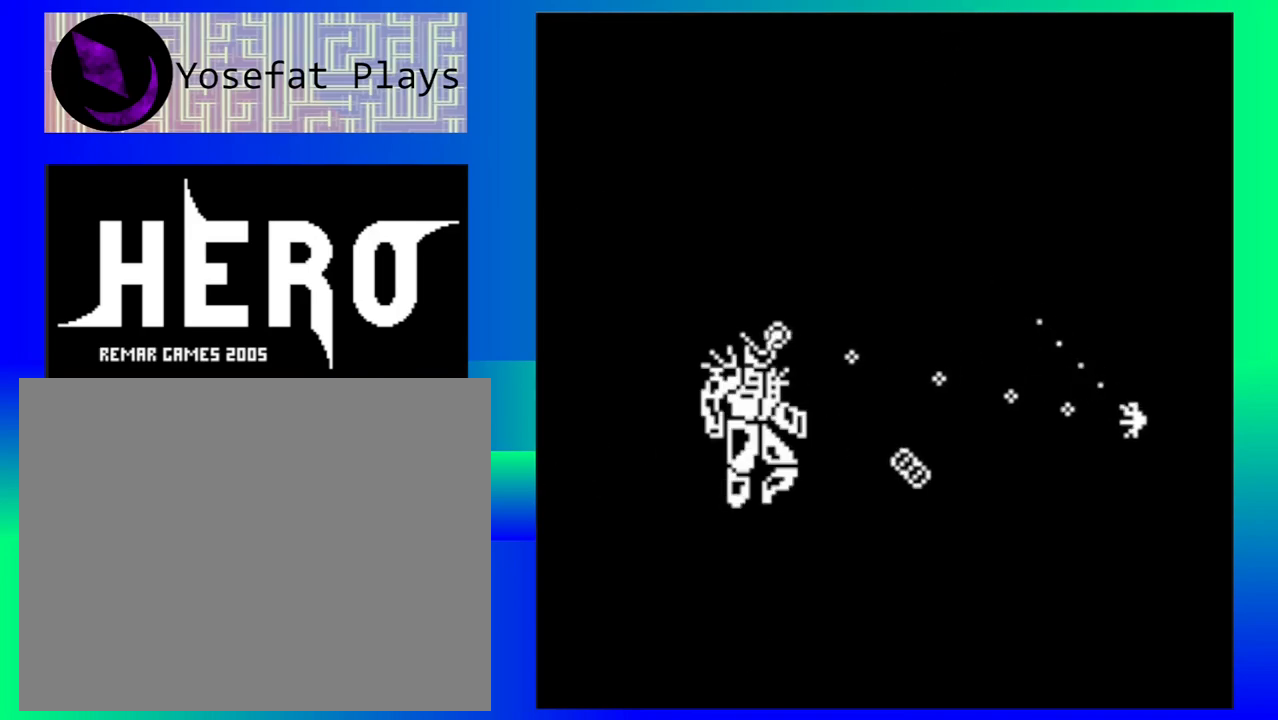
{"buttons": [], "left_stick": "center", "events": [[167, "left_stick", "center"]]}
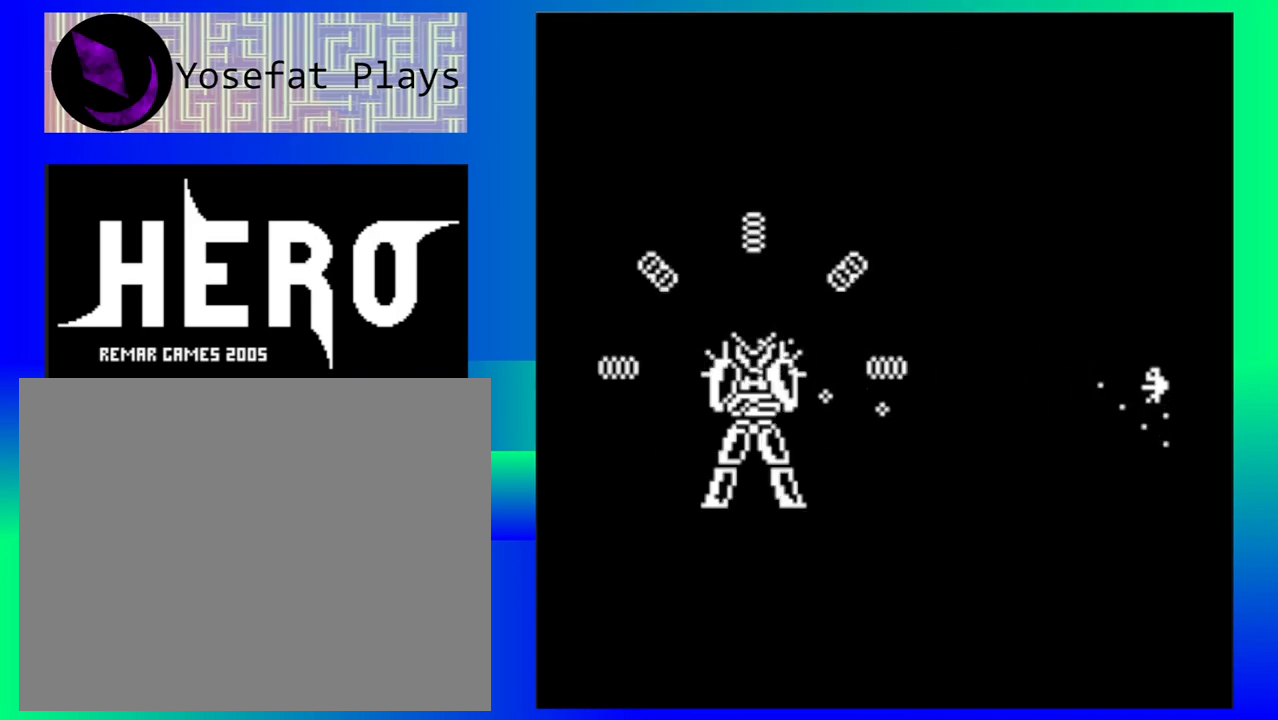
{"buttons": ["Y"], "left_stick": "center", "events": [[333, "Y", "down"], [417, "Y", "up"], [483, "Y", "down"]]}